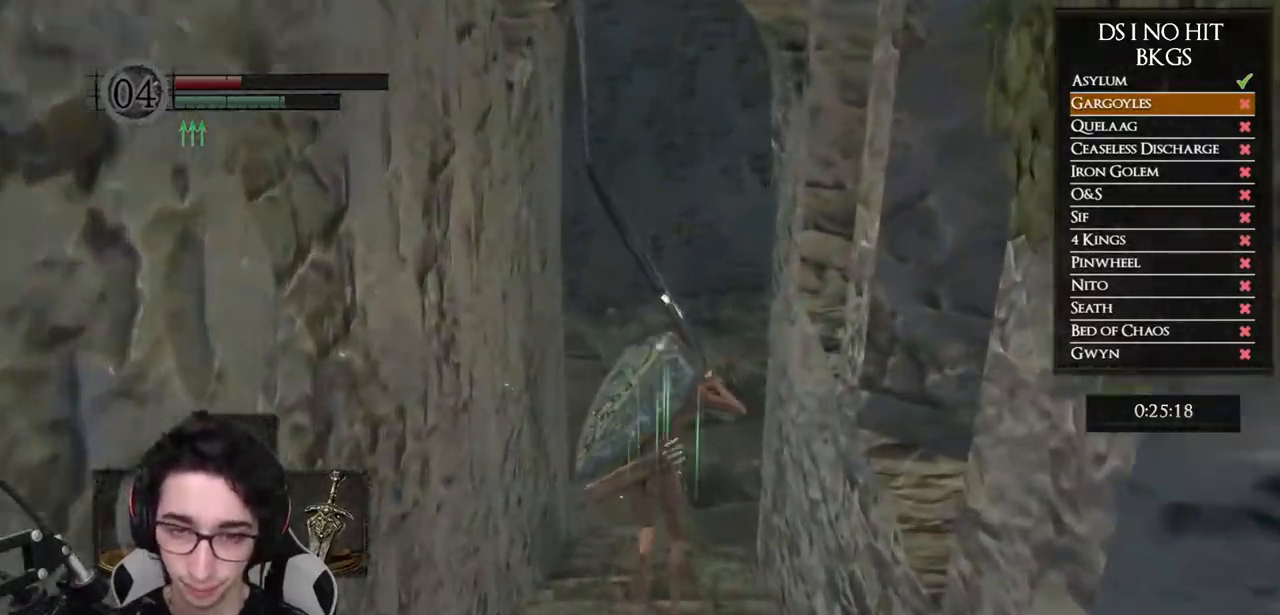
Gameplay with a controller (Xbox layout); each line is a JSON object with the inputs held at the frame after it. "events" lists button and stick changes between this image and that frame as [ms after this image, input, new state], when the widget could be followed in between.
{"buttons": ["B"], "left_stick": "up", "right_stick": "center", "events": []}
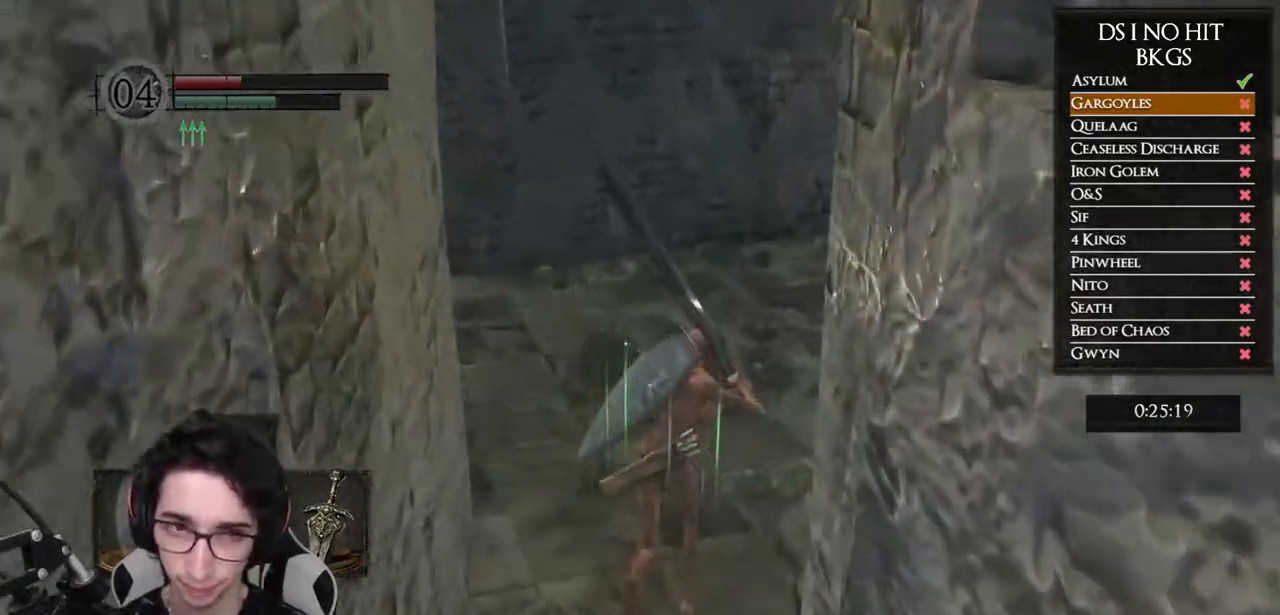
{"buttons": ["B"], "left_stick": "up", "right_stick": "center", "events": []}
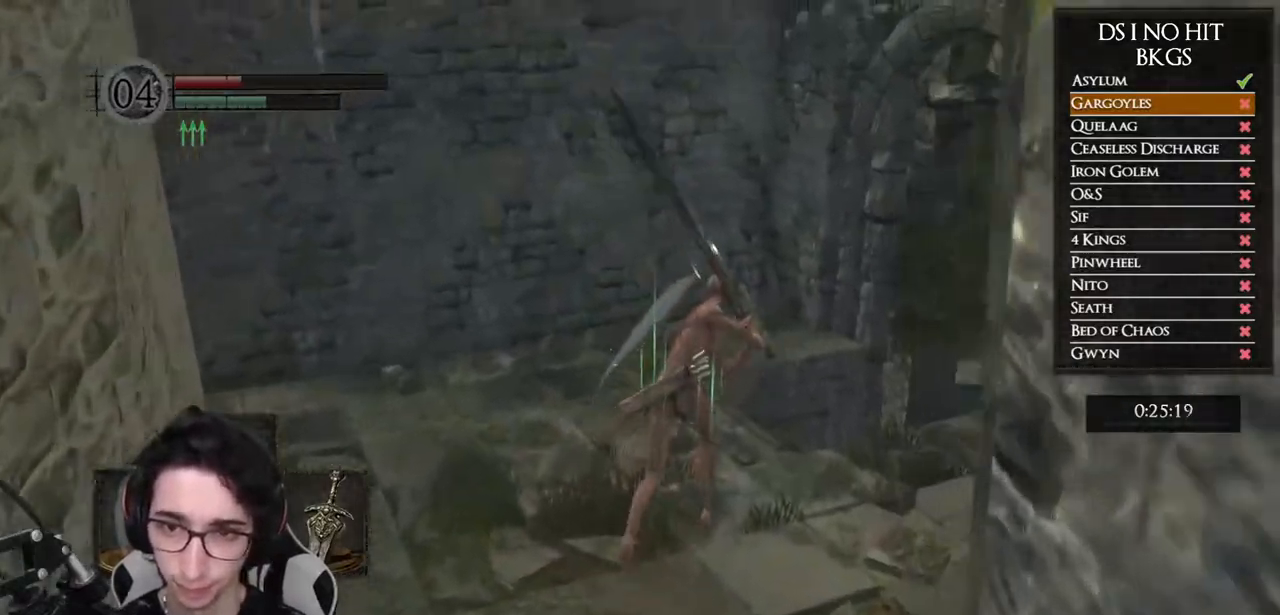
{"buttons": ["B"], "left_stick": "up-right", "right_stick": "center", "events": [[200, "left_stick", "up-right"]]}
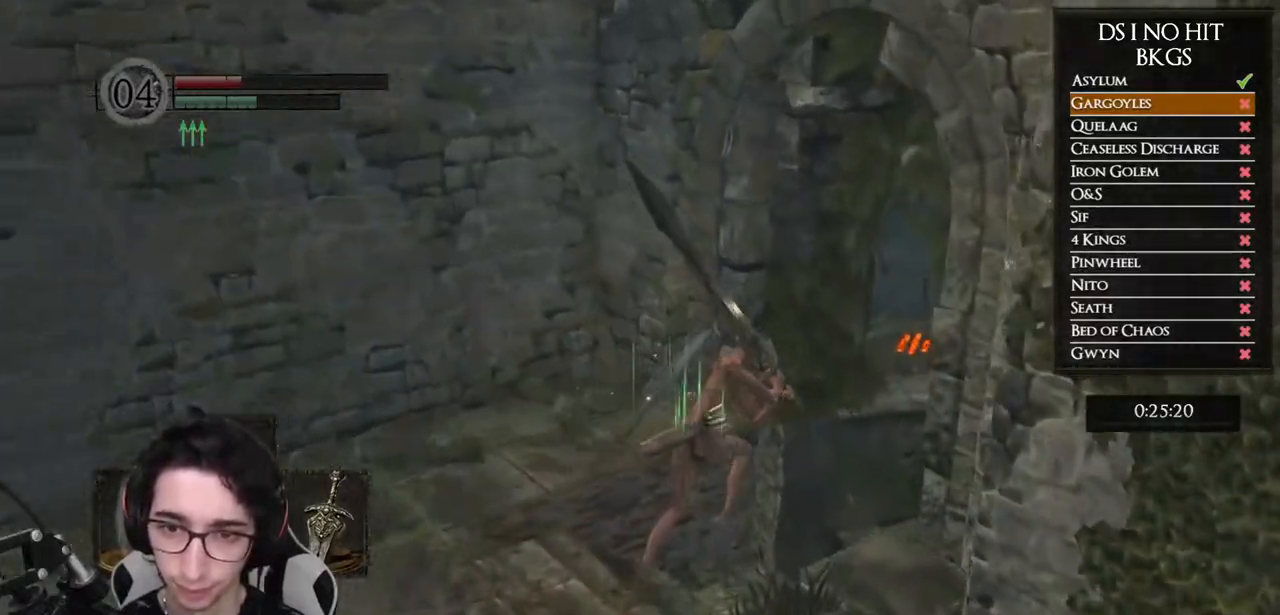
{"buttons": ["B"], "left_stick": "up", "right_stick": "center", "events": [[500, "left_stick", "up"]]}
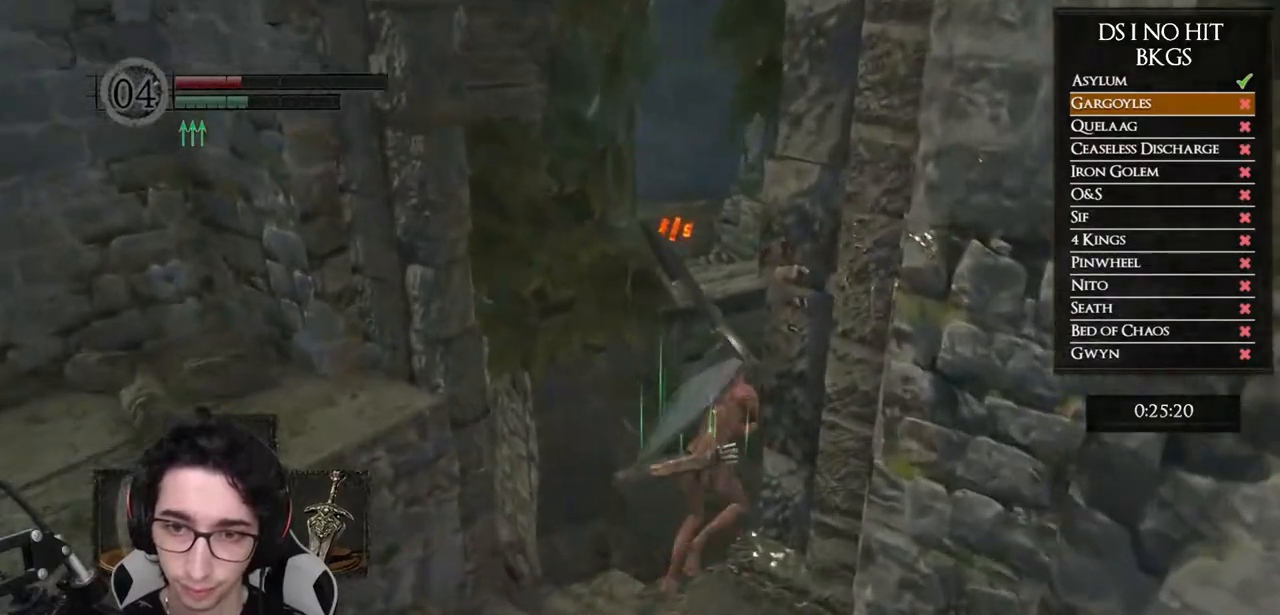
{"buttons": ["B"], "left_stick": "up", "right_stick": "center", "events": []}
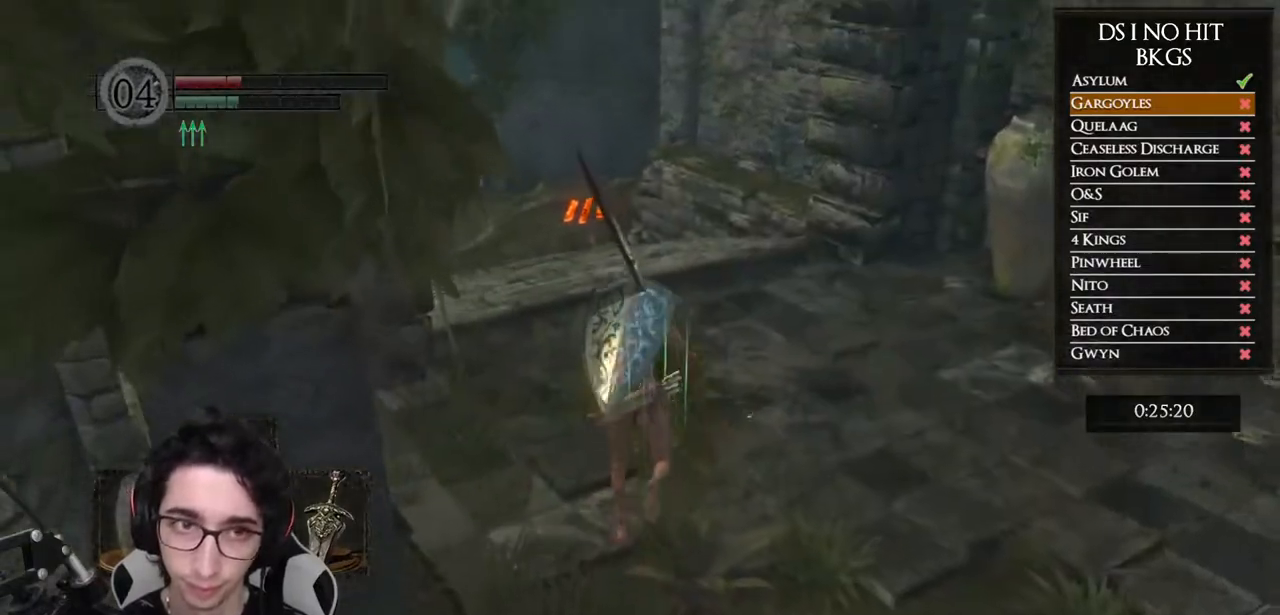
{"buttons": ["B"], "left_stick": "up", "right_stick": "center", "events": []}
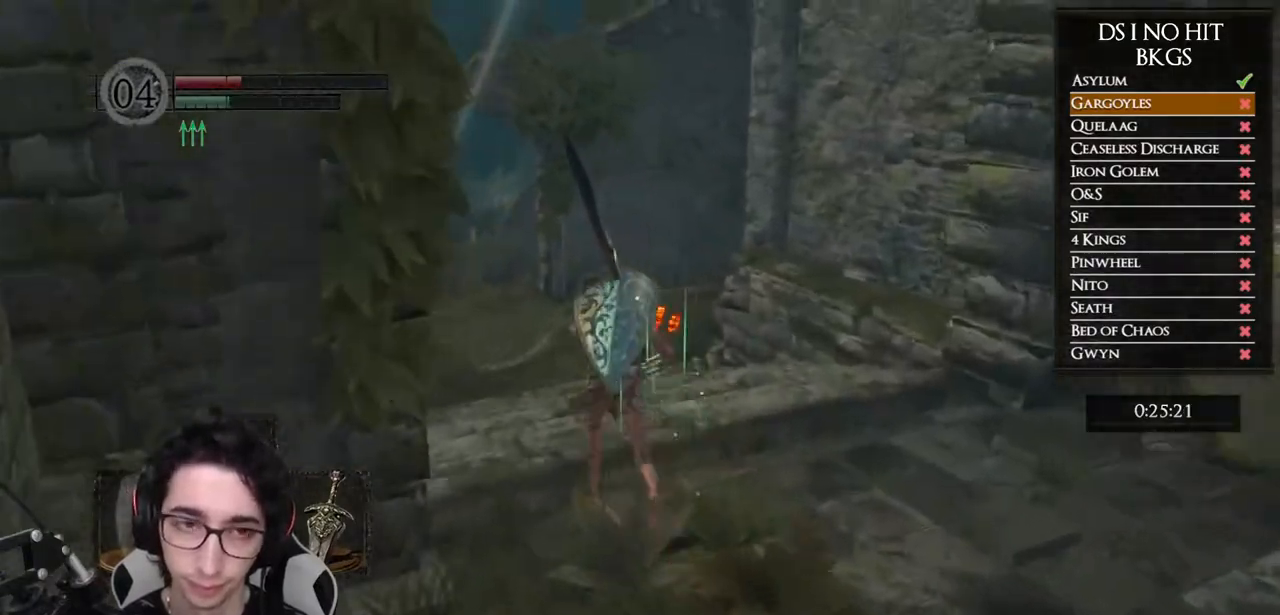
{"buttons": ["B"], "left_stick": "up", "right_stick": "center", "events": []}
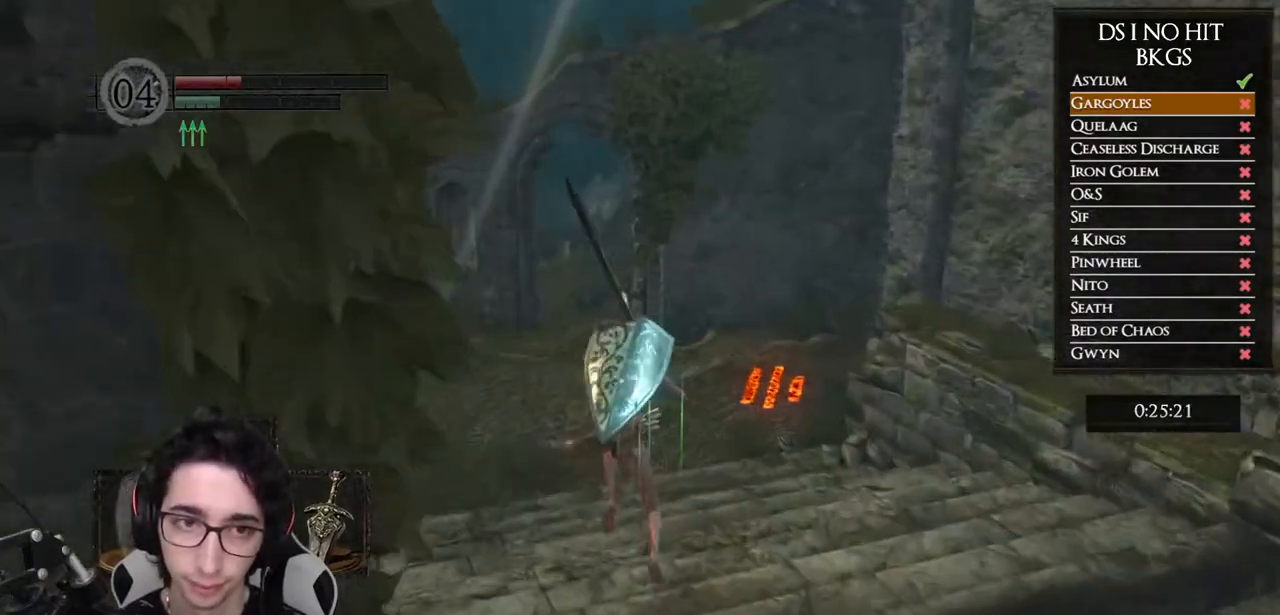
{"buttons": ["B"], "left_stick": "up", "right_stick": "center", "events": []}
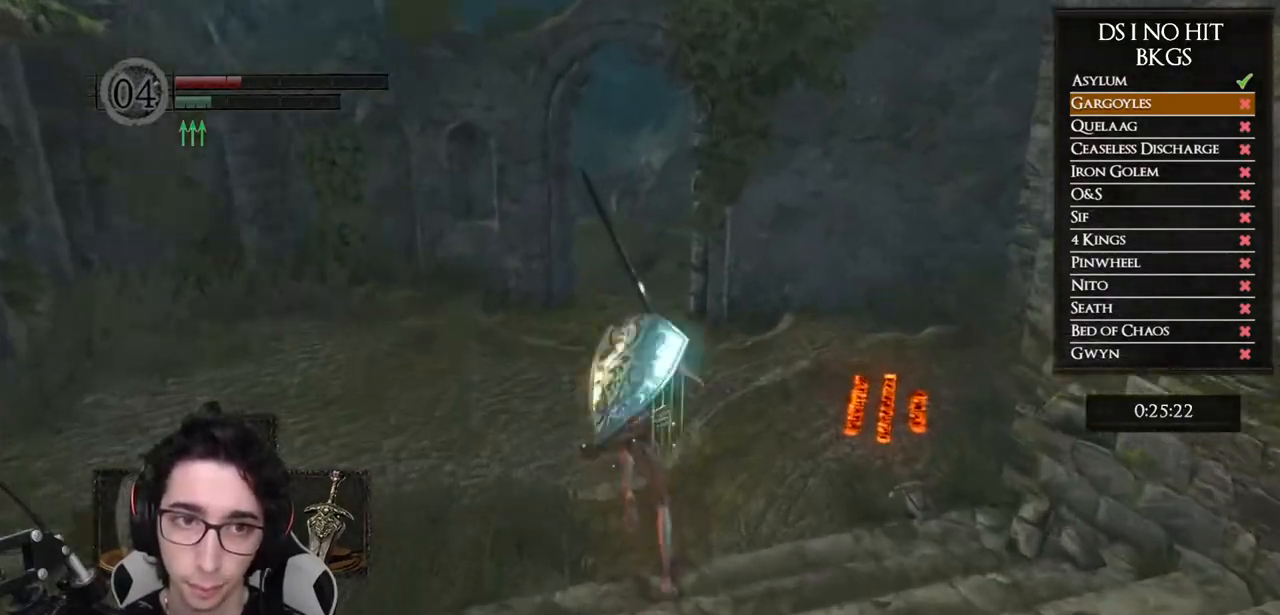
{"buttons": ["B"], "left_stick": "up", "right_stick": "center", "events": []}
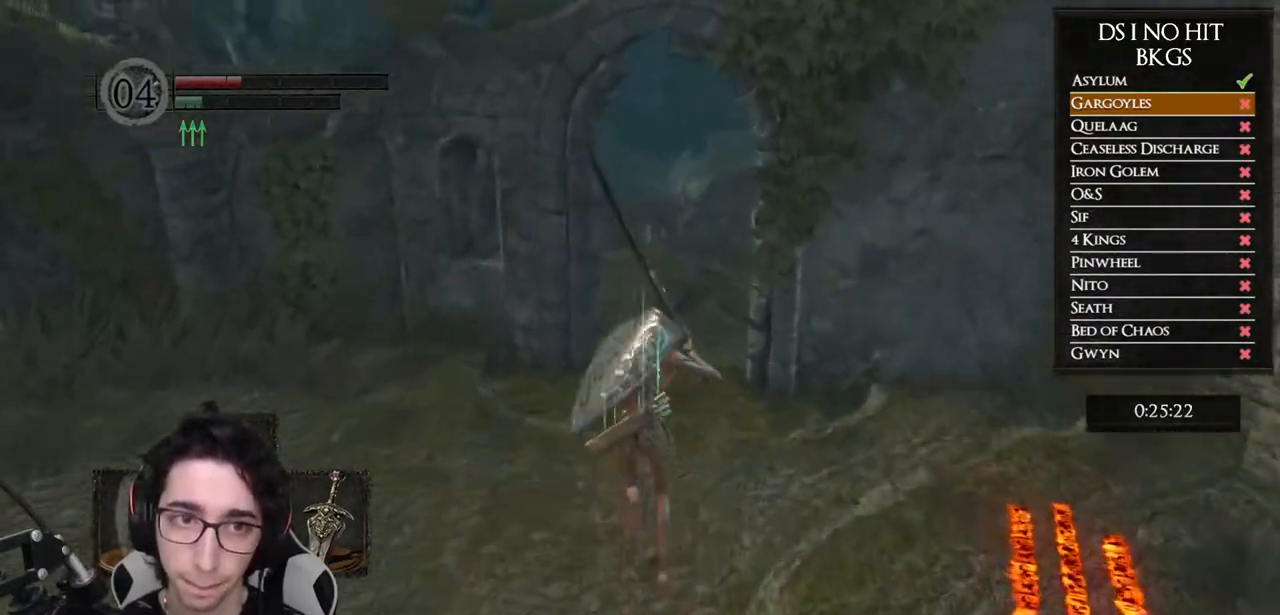
{"buttons": [], "left_stick": "up", "right_stick": "center", "events": [[400, "B", "up"]]}
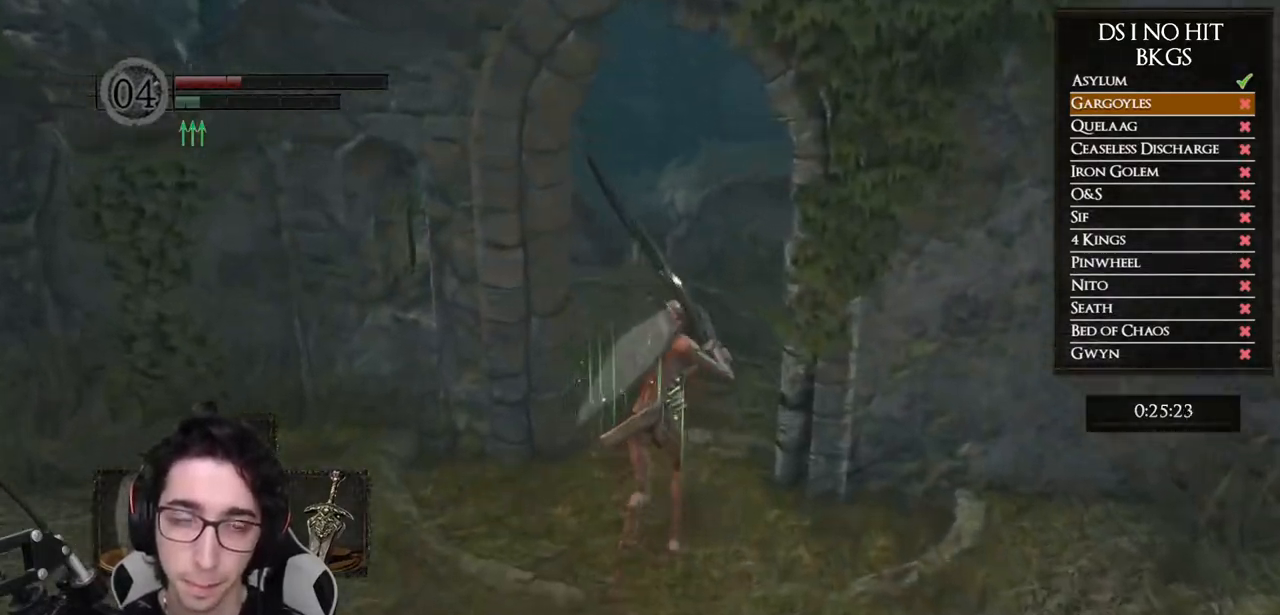
{"buttons": ["B"], "left_stick": "up", "right_stick": "center", "events": [[50, "right_stick", "down-right"], [183, "right_stick", "center"], [267, "B", "down"]]}
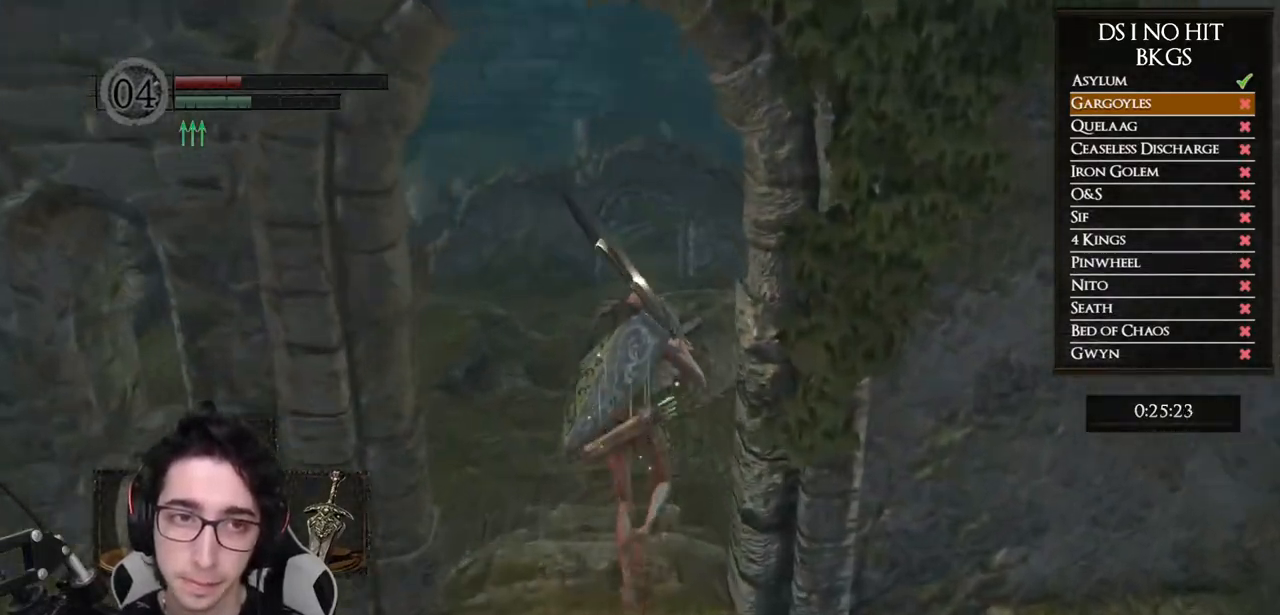
{"buttons": ["B"], "left_stick": "up", "right_stick": "center", "events": []}
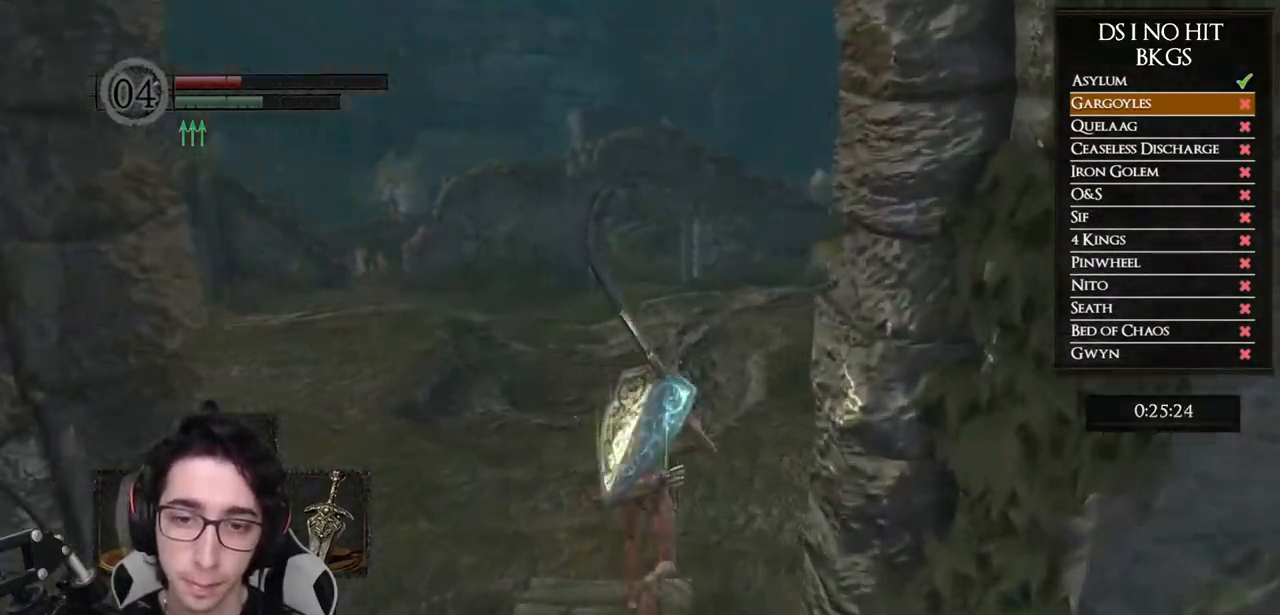
{"buttons": ["B"], "left_stick": "up", "right_stick": "center", "events": []}
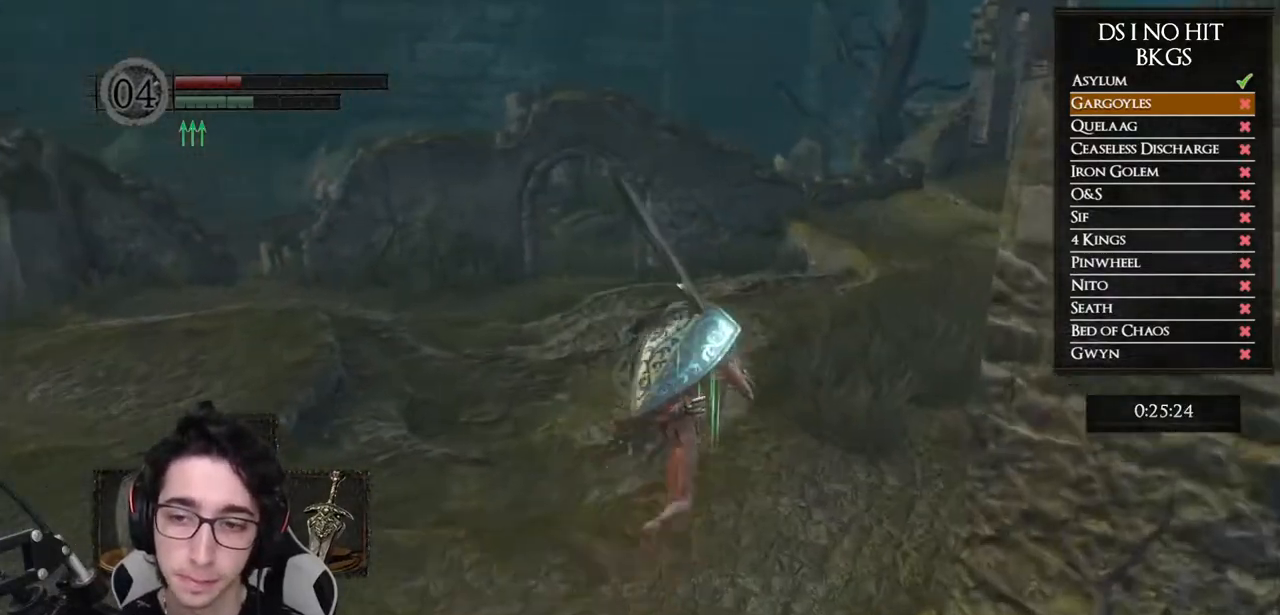
{"buttons": ["B"], "left_stick": "up", "right_stick": "center", "events": []}
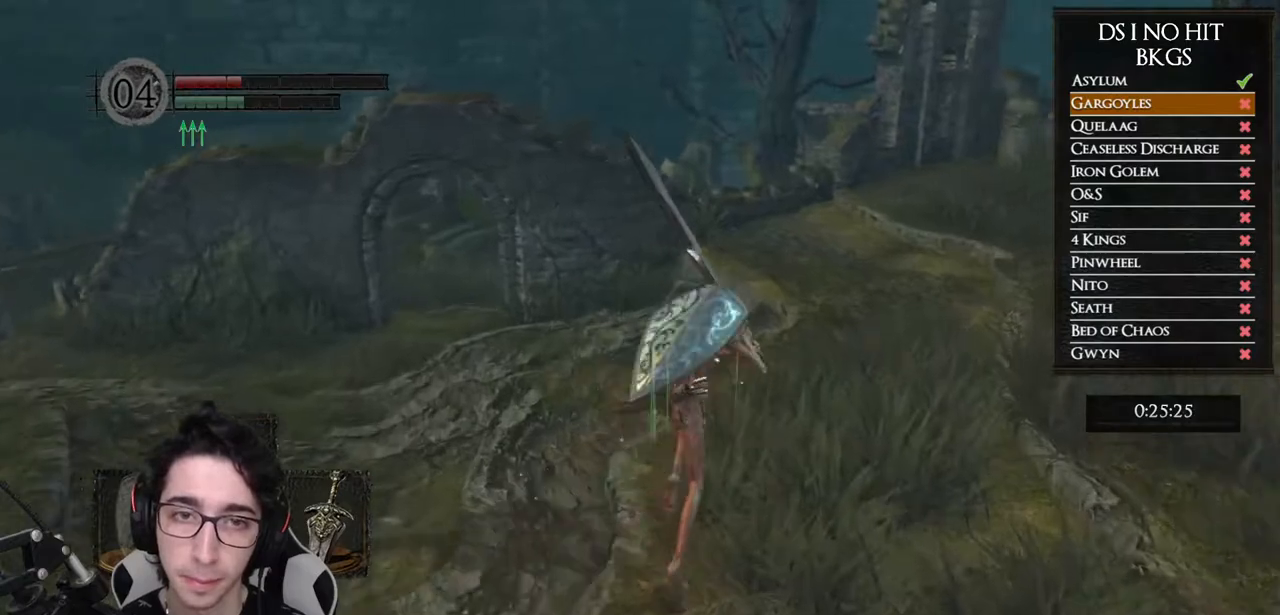
{"buttons": ["B"], "left_stick": "up", "right_stick": "center", "events": []}
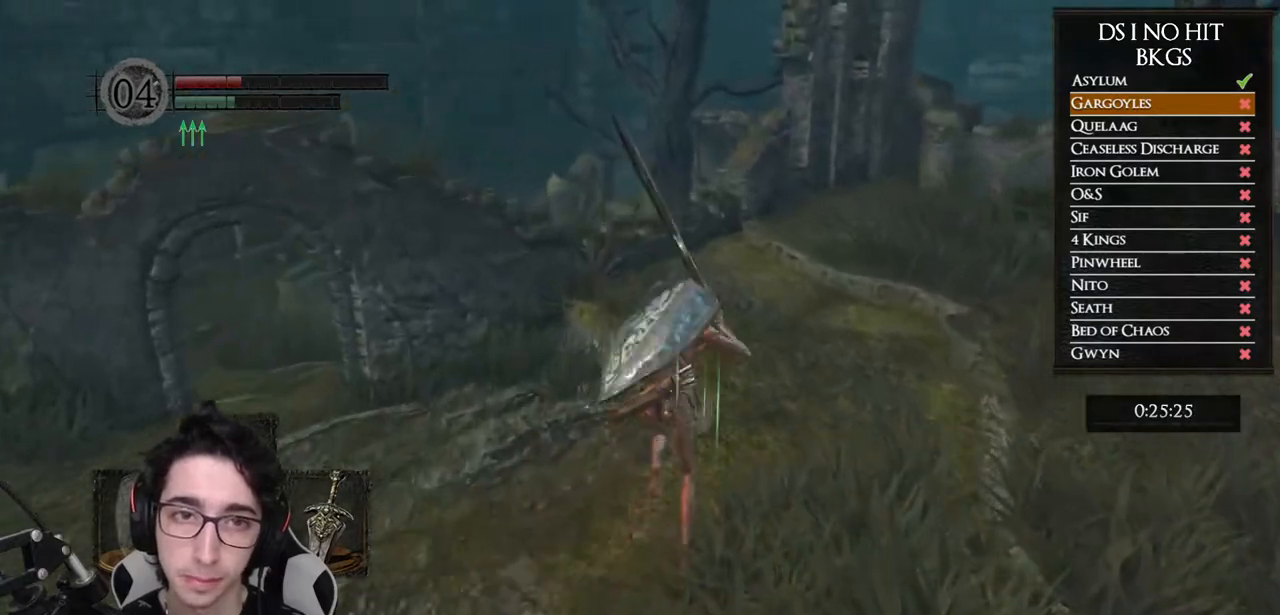
{"buttons": ["B"], "left_stick": "up", "right_stick": "center", "events": []}
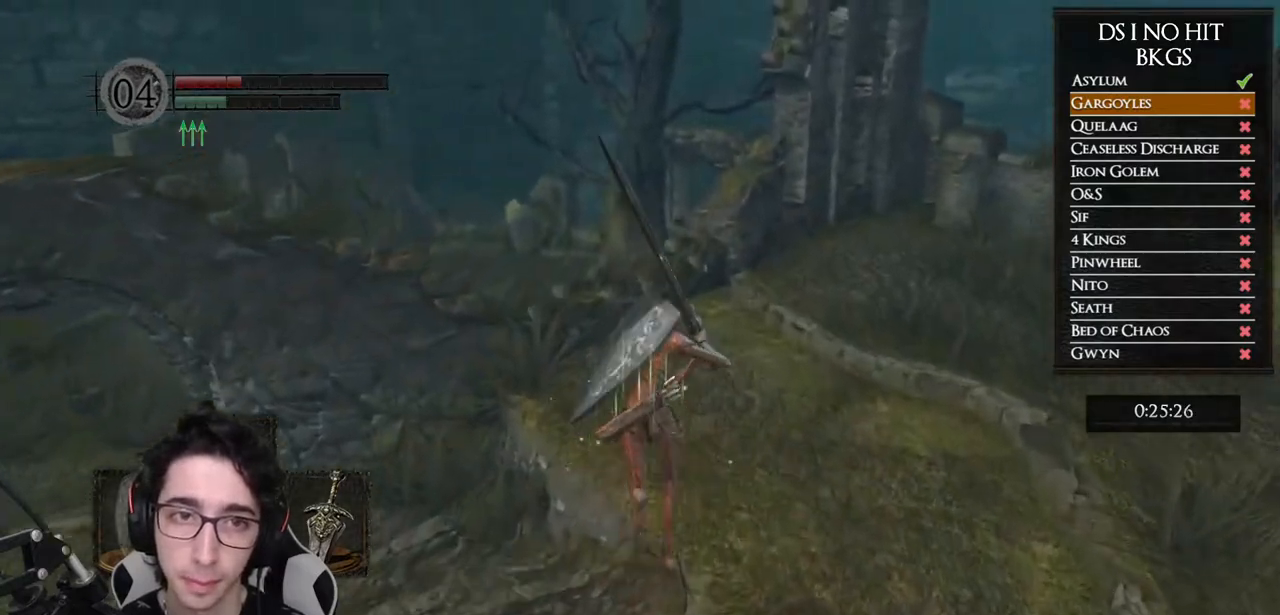
{"buttons": ["B"], "left_stick": "up", "right_stick": "center", "events": []}
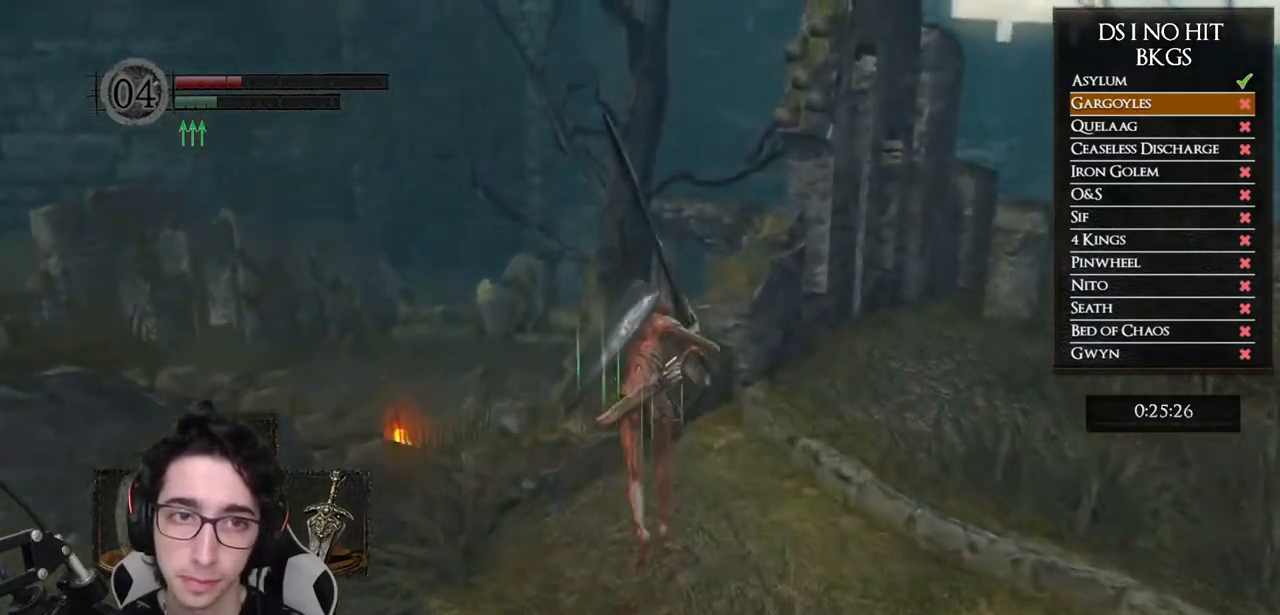
{"buttons": ["B", "L3"], "left_stick": "up", "right_stick": "center", "events": [[433, "L3", "down"]]}
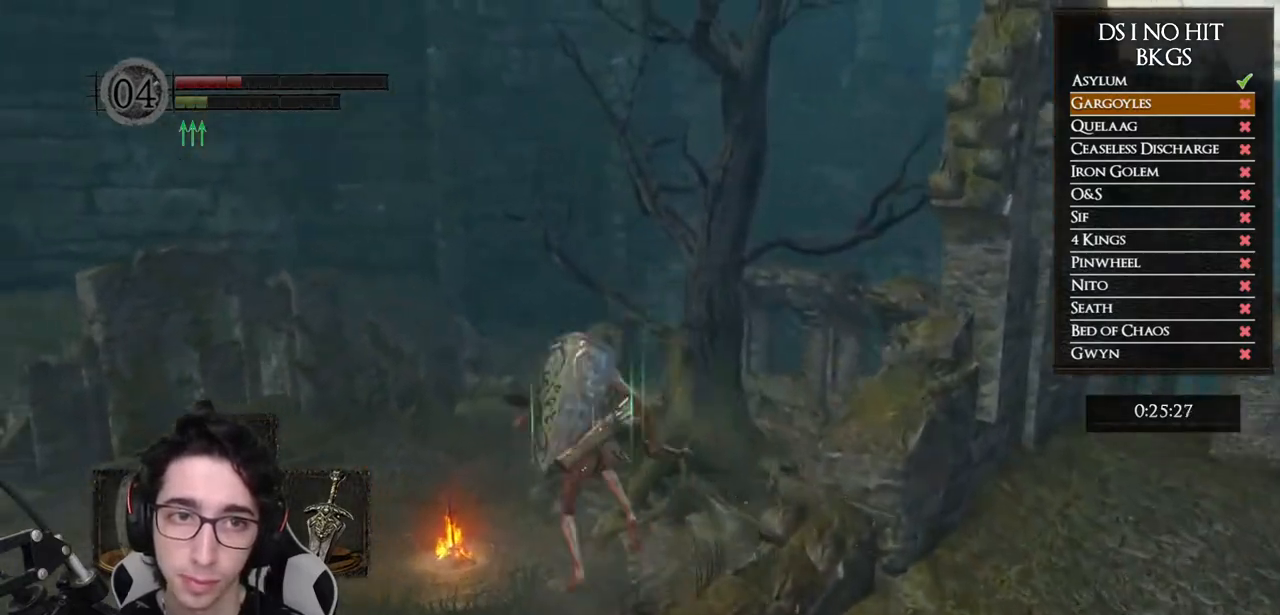
{"buttons": ["B"], "left_stick": "up", "right_stick": "center", "events": [[150, "L3", "up"]]}
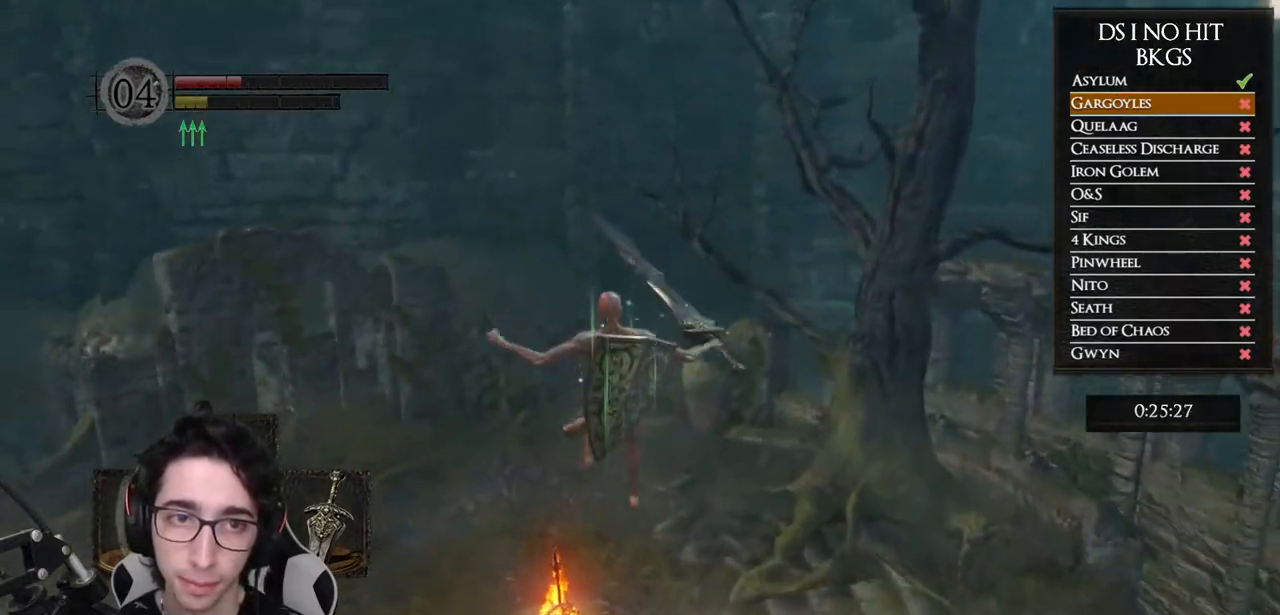
{"buttons": ["B"], "left_stick": "up", "right_stick": "center", "events": []}
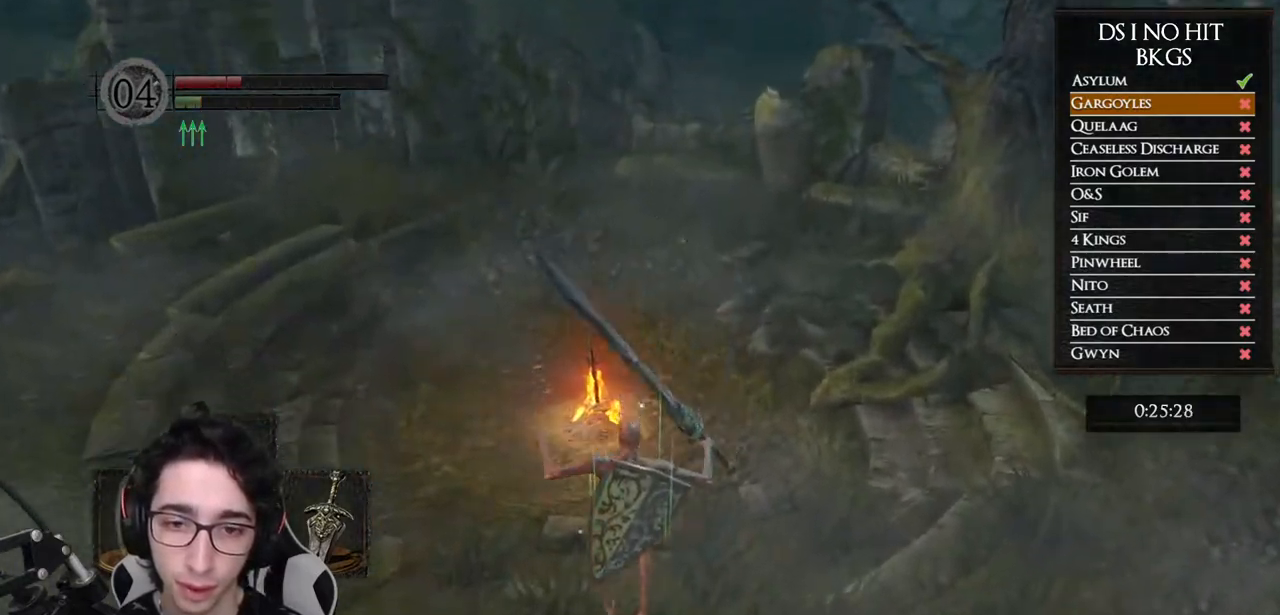
{"buttons": [], "left_stick": "up", "right_stick": "center", "events": [[417, "B", "up"]]}
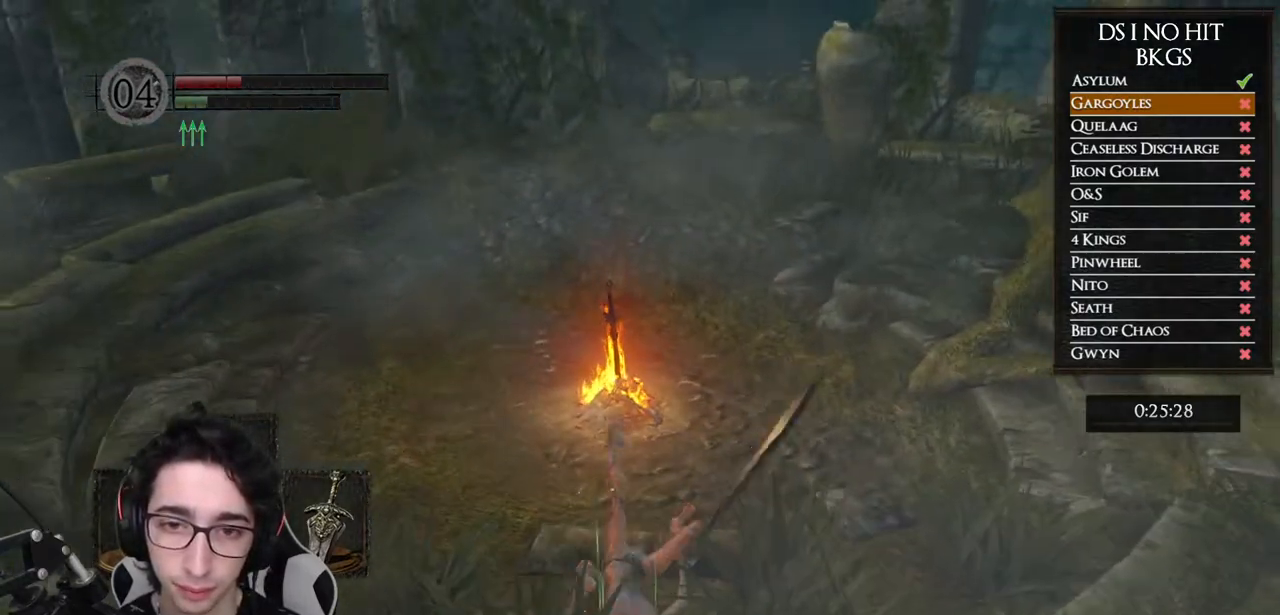
{"buttons": [], "left_stick": "up", "right_stick": "center", "events": [[67, "A", "down"], [133, "A", "up"], [233, "A", "down"], [317, "A", "up"], [400, "A", "down"], [467, "A", "up"]]}
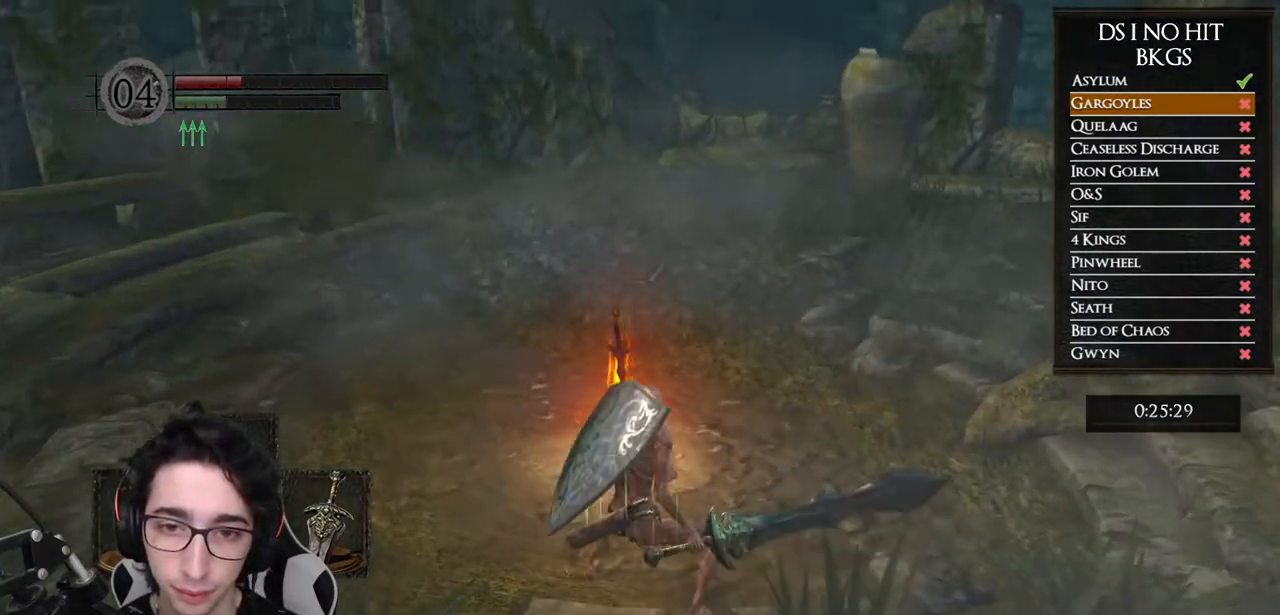
{"buttons": [], "left_stick": "center", "right_stick": "center", "events": [[67, "A", "down"], [133, "A", "up"], [150, "left_stick", "center"], [217, "A", "down"], [283, "A", "up"], [367, "A", "down"], [450, "A", "up"]]}
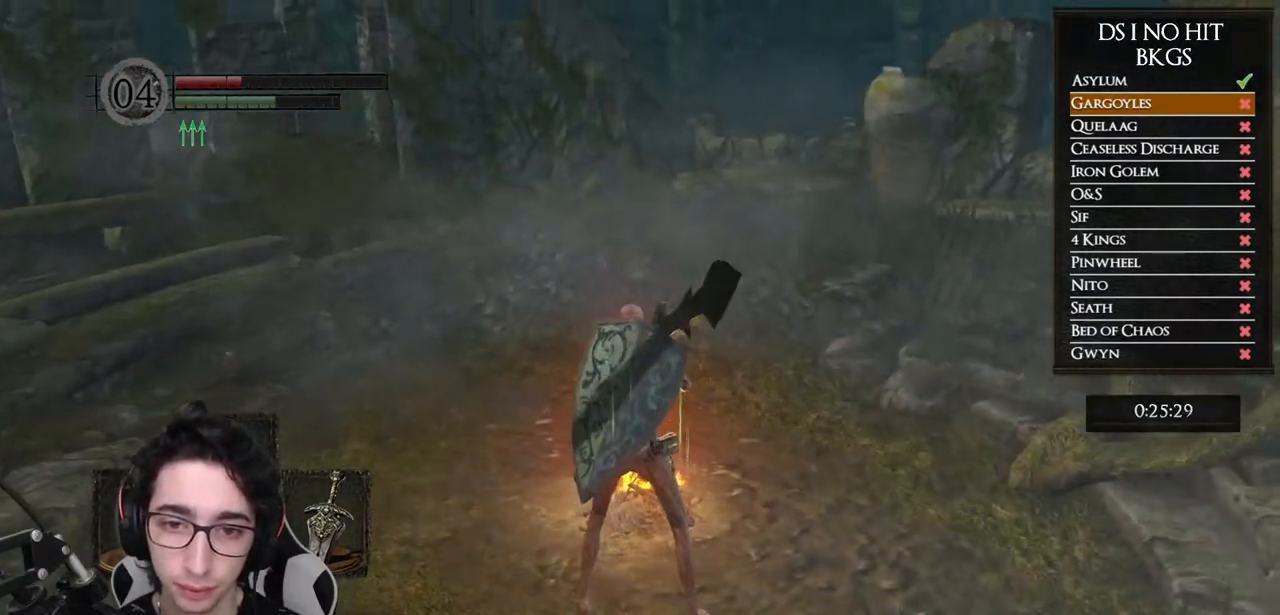
{"buttons": ["A"], "left_stick": "center", "right_stick": "center", "events": [[17, "A", "down"], [100, "A", "up"], [100, "left_stick", "up"], [183, "A", "down"], [217, "left_stick", "center"], [250, "A", "up"], [333, "A", "down"], [383, "A", "up"], [483, "A", "down"]]}
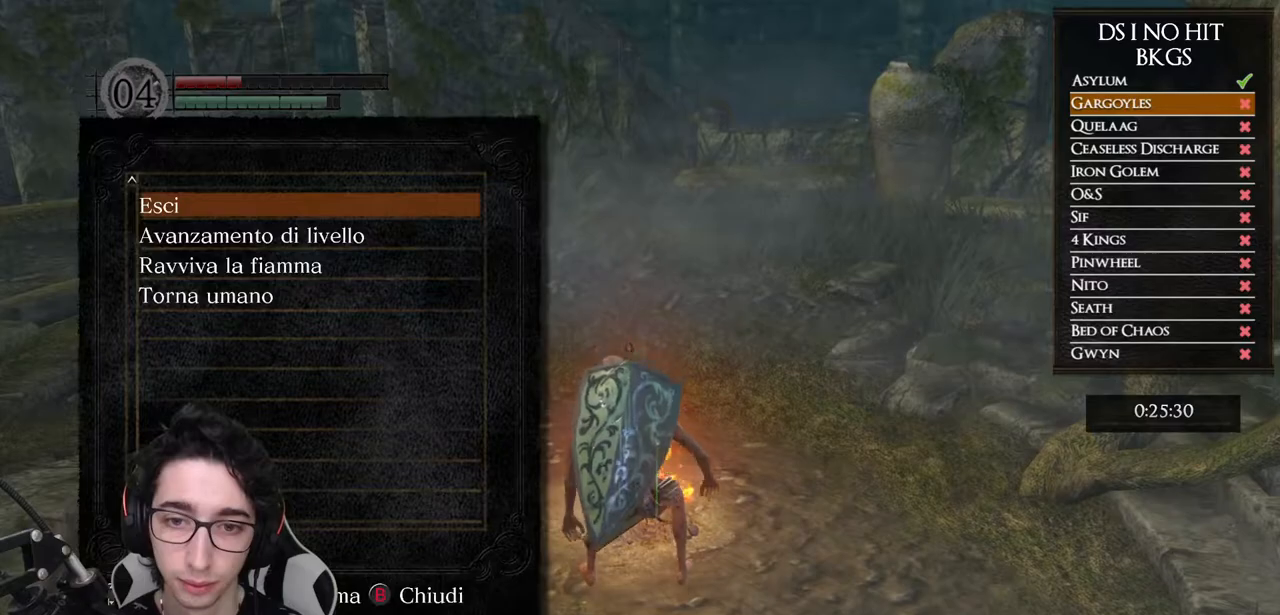
{"buttons": [], "left_stick": "up-right", "right_stick": "center", "events": [[33, "A", "up"], [167, "right_stick", "down-right"], [283, "right_stick", "center"], [367, "left_stick", "right"], [433, "left_stick", "up-right"]]}
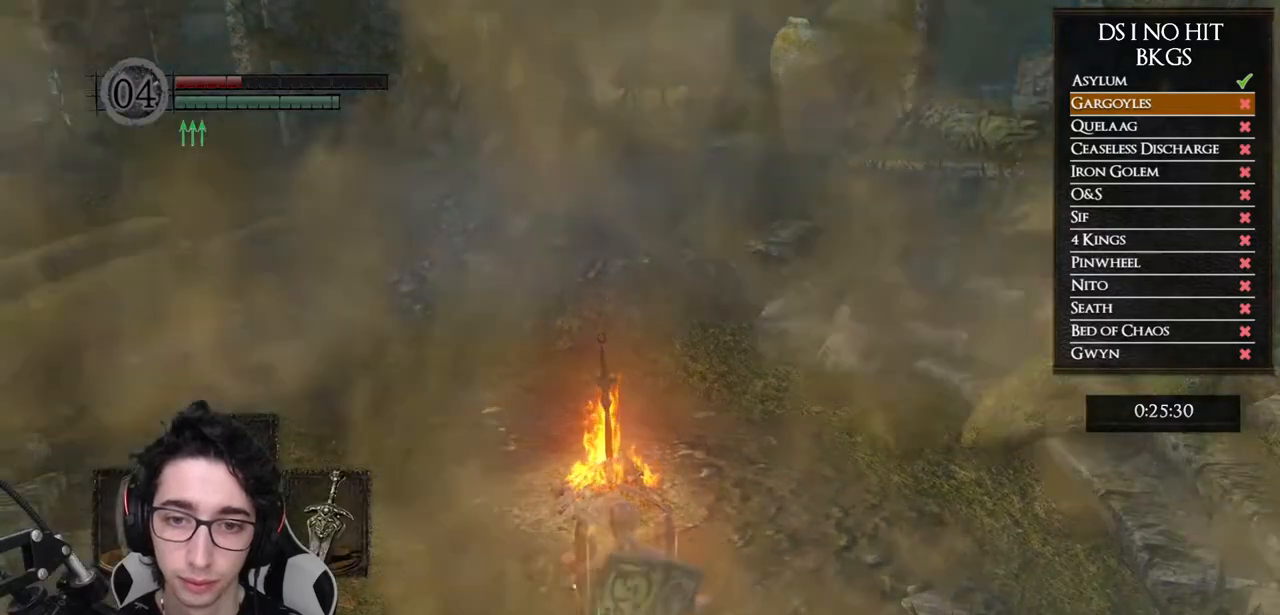
{"buttons": [], "left_stick": "up-right", "right_stick": "center", "events": [[100, "right_stick", "right"], [233, "right_stick", "center"]]}
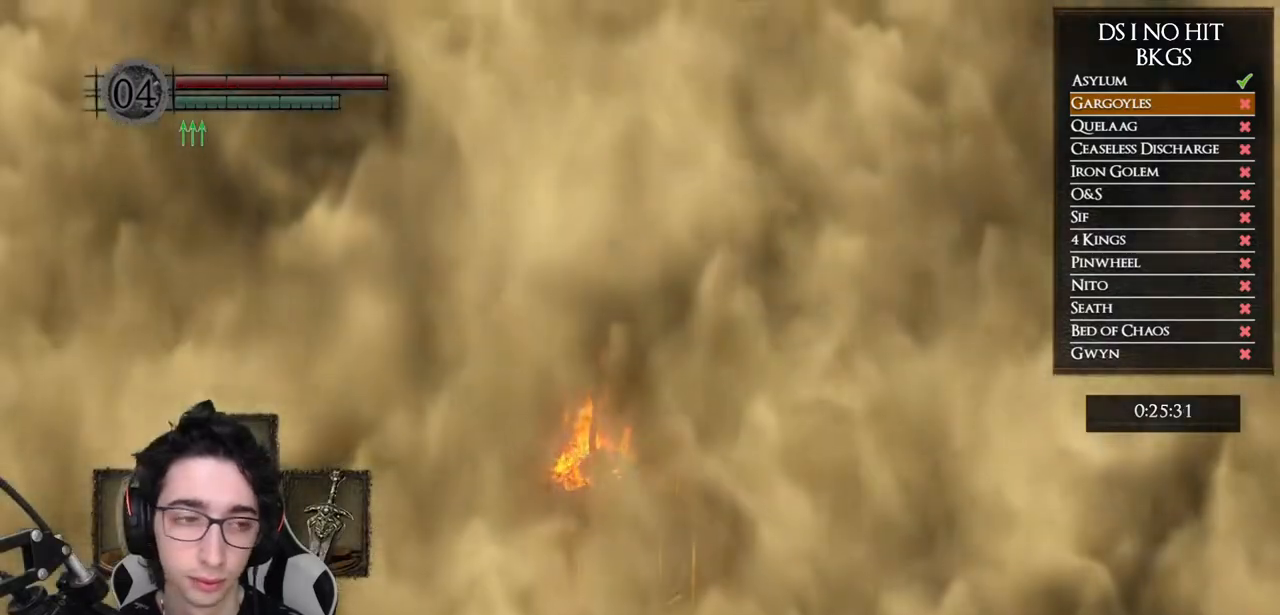
{"buttons": [], "left_stick": "up-right", "right_stick": "center", "events": []}
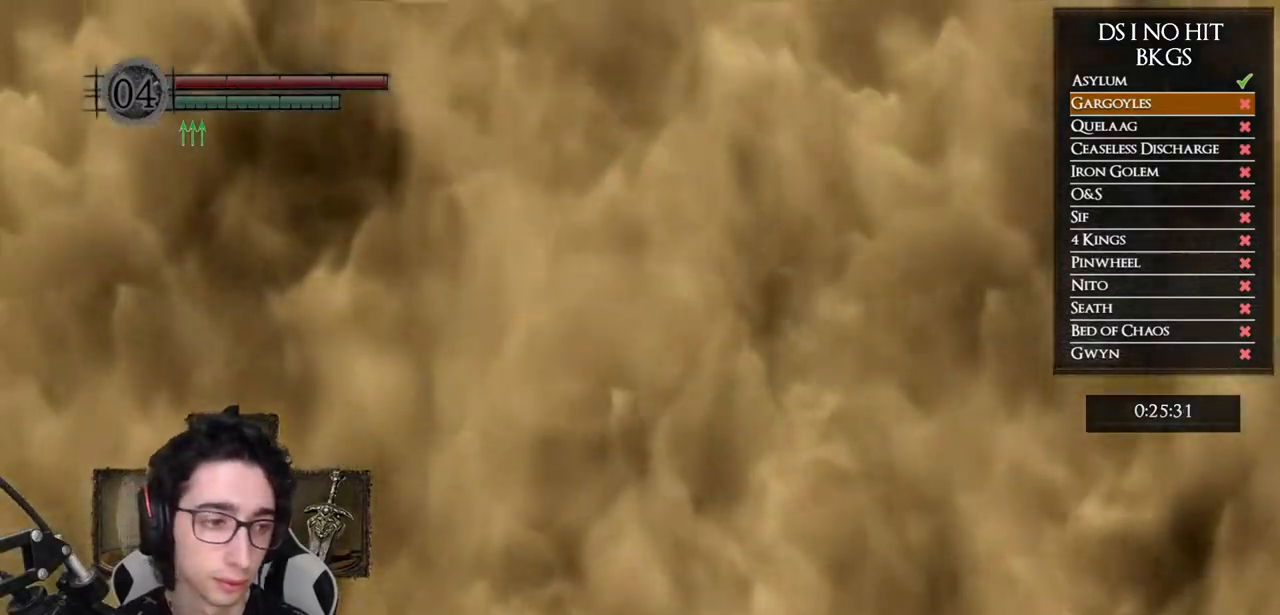
{"buttons": [], "left_stick": "up-right", "right_stick": "center", "events": []}
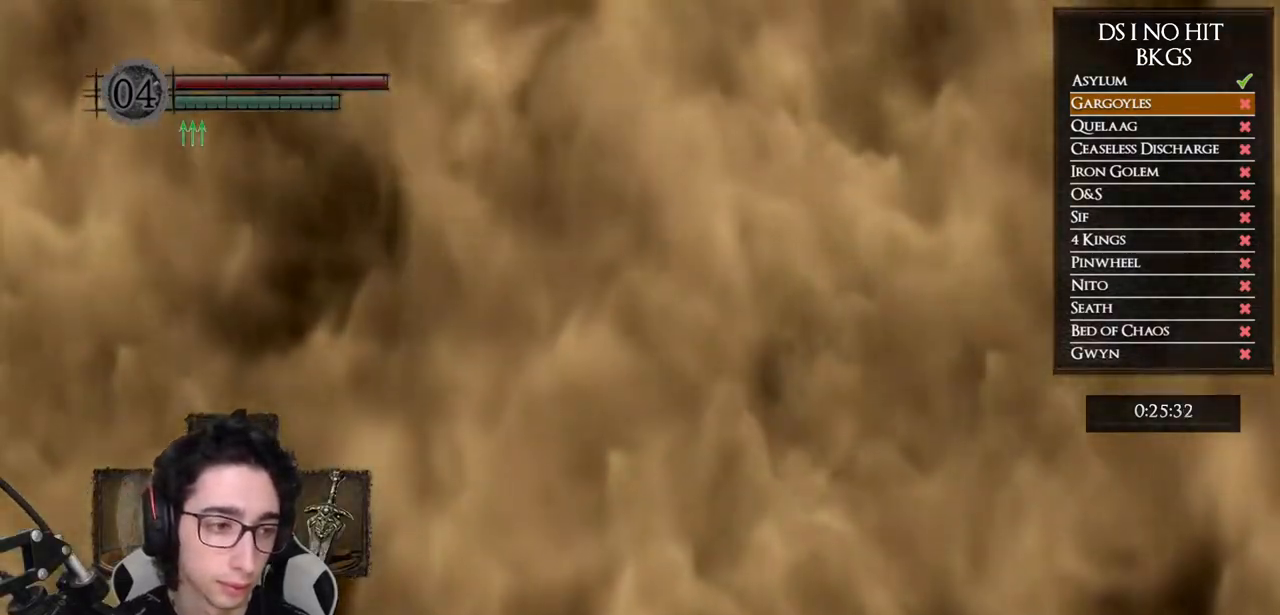
{"buttons": [], "left_stick": "up-right", "right_stick": "center", "events": []}